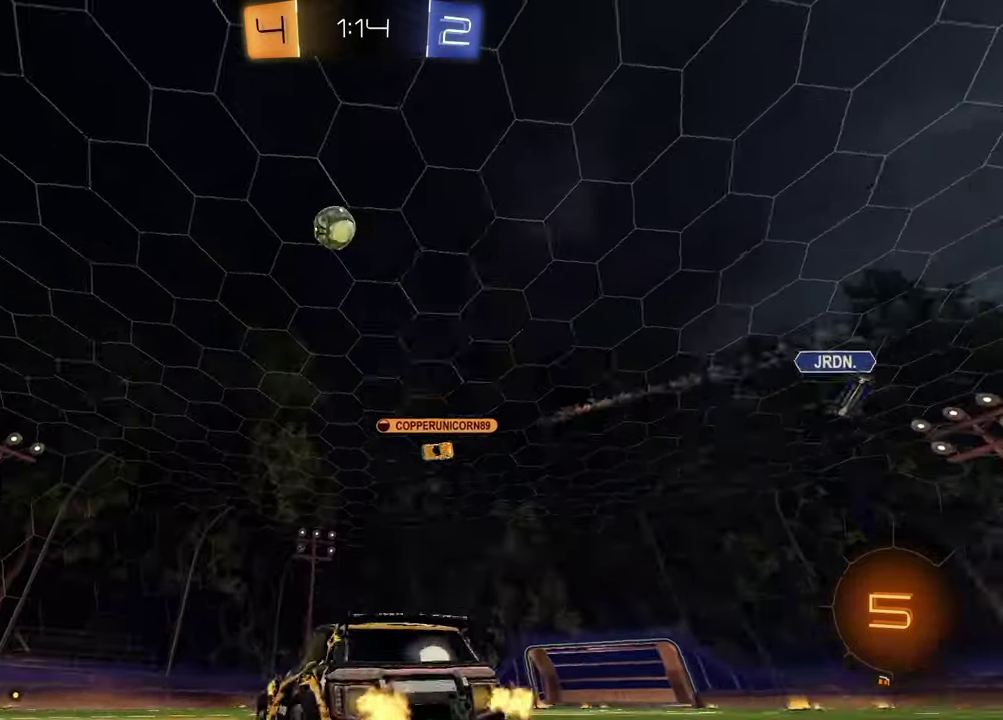
Gameplay with a controller (PlayStation layout); each line is a JSON object with the inputs held at the frame after it. "events" lists button and stick changes between this image and that frame as [ms after this image, input, new state], when the widget could be followed in between.
{"buttons": ["R2"], "left_stick": "center", "right_stick": "center", "events": [[67, "TRIANGLE", "down"], [67, "left_stick", "left"], [200, "TRIANGLE", "up"], [267, "left_stick", "center"]]}
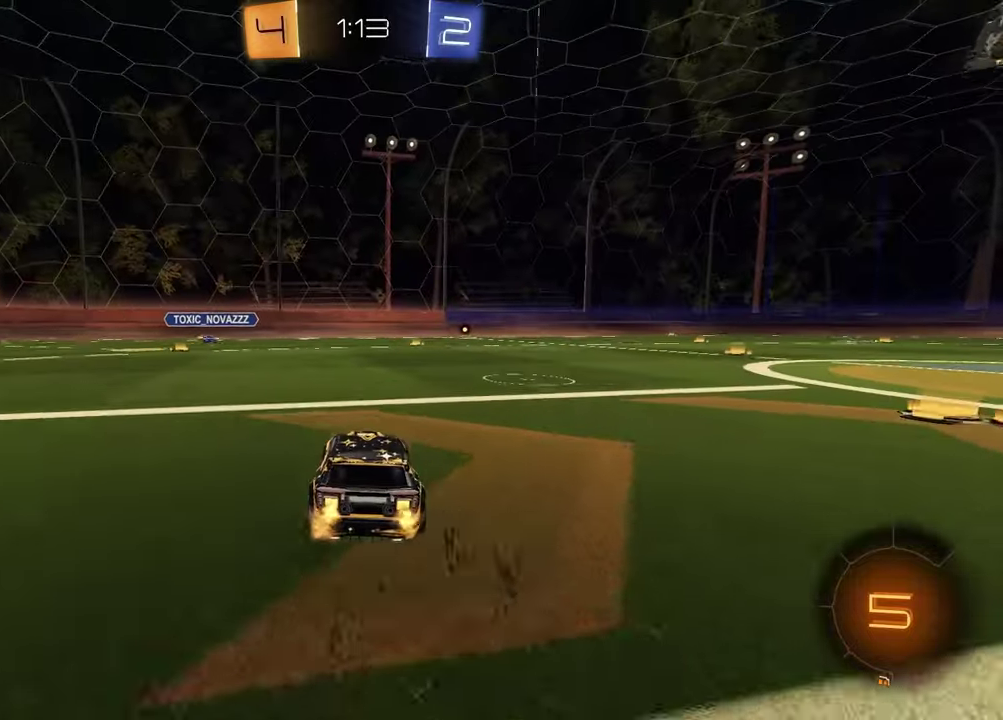
{"buttons": ["R1", "R2"], "left_stick": "center", "right_stick": "center", "events": [[117, "TRIANGLE", "down"], [200, "TRIANGLE", "up"], [217, "left_stick", "up-right"], [300, "left_stick", "center"], [317, "R1", "down"]]}
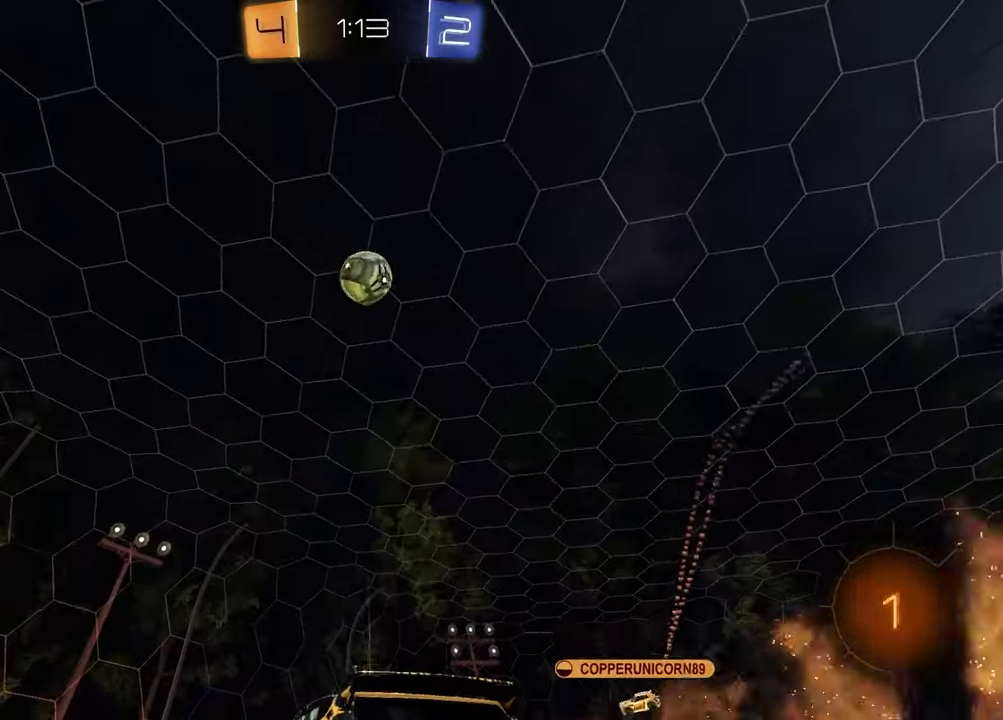
{"buttons": ["R2"], "left_stick": "down", "right_stick": "center", "events": [[17, "left_stick", "down"], [33, "CROSS", "down"], [150, "R1", "up"], [200, "CROSS", "up"], [233, "left_stick", "center"], [283, "CROSS", "down"], [433, "CROSS", "up"], [433, "left_stick", "down"]]}
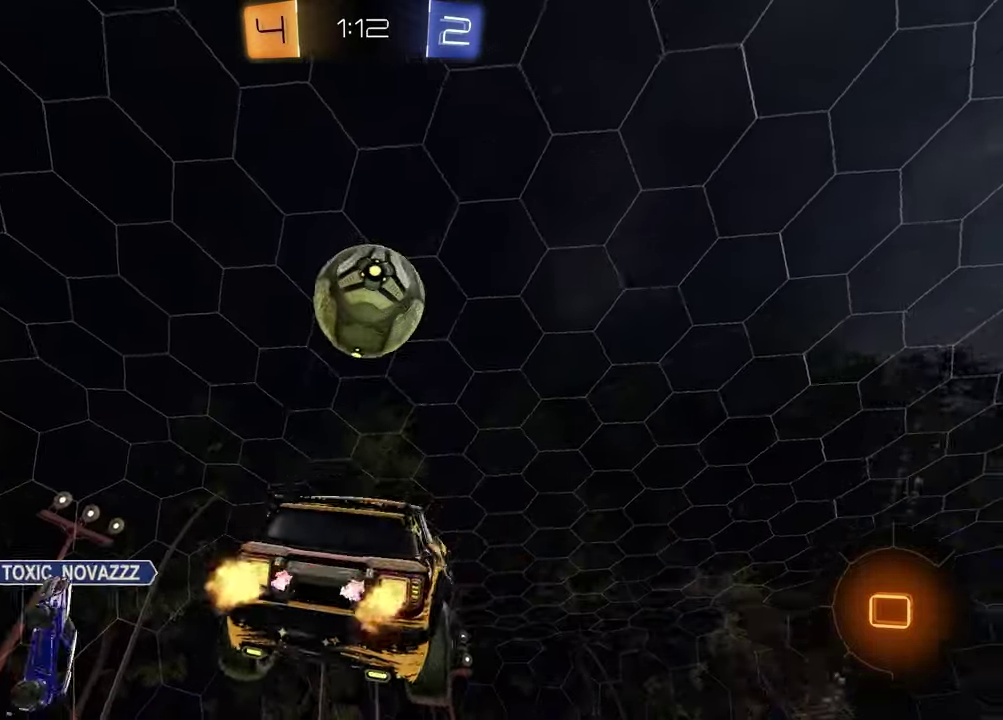
{"buttons": [], "left_stick": "center", "right_stick": "center", "events": [[33, "TRIANGLE", "down"], [83, "L1", "down"], [133, "left_stick", "up"], [150, "TRIANGLE", "up"], [250, "TRIANGLE", "down"], [350, "TRIANGLE", "up"], [433, "L1", "up"], [467, "left_stick", "center"], [500, "R2", "up"]]}
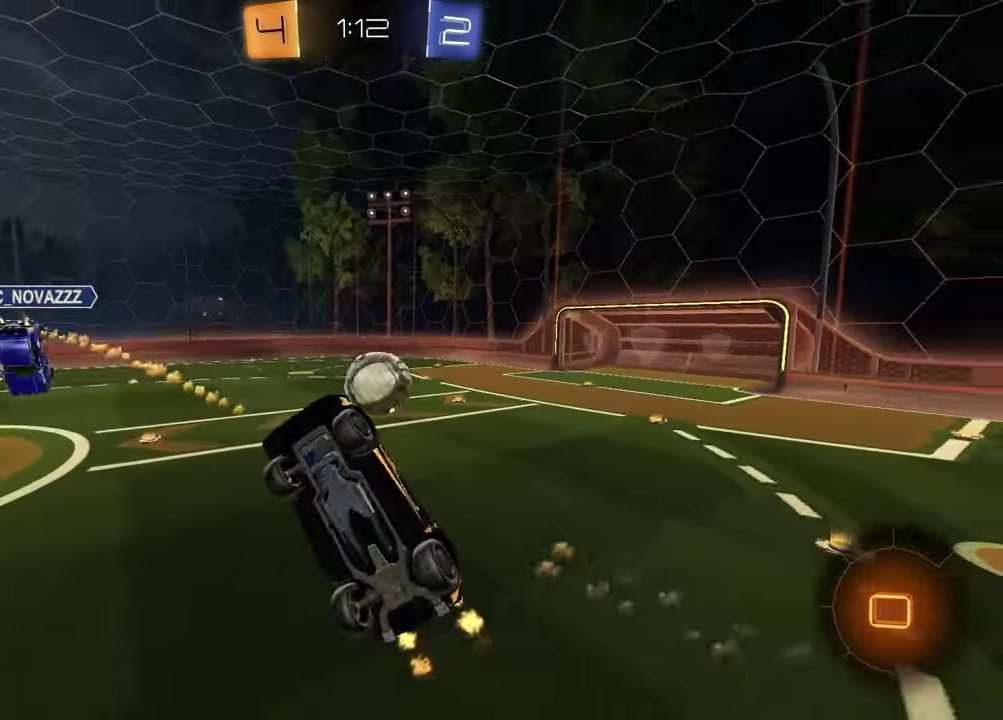
{"buttons": [], "left_stick": "up", "right_stick": "center"}
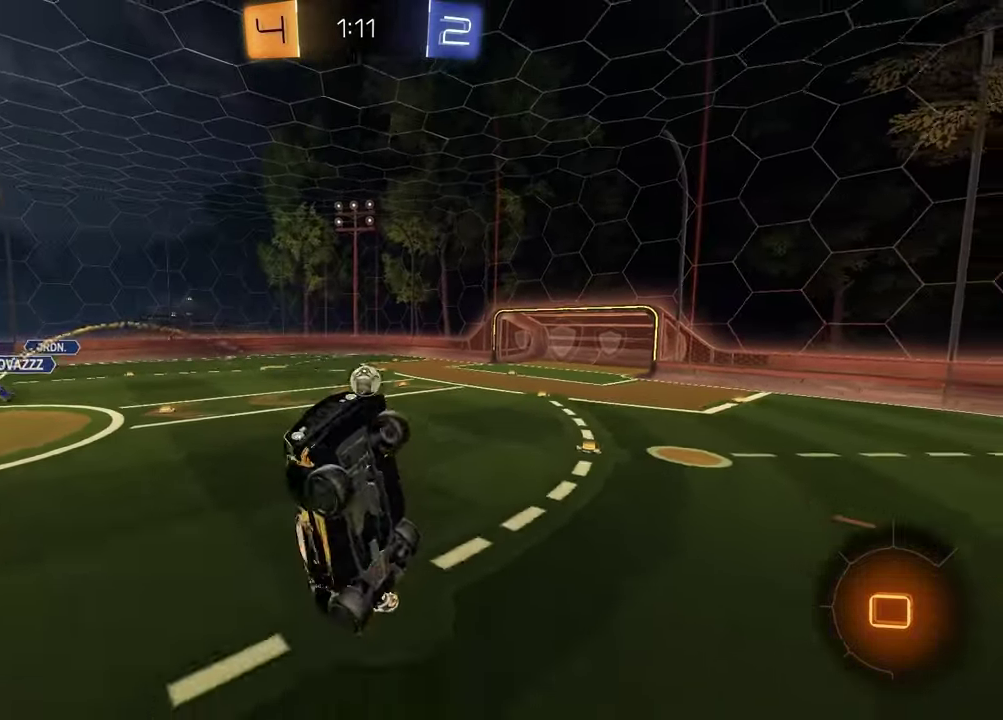
{"buttons": [], "left_stick": "right", "right_stick": "center", "events": [[33, "left_stick", "center"], [267, "left_stick", "right"]]}
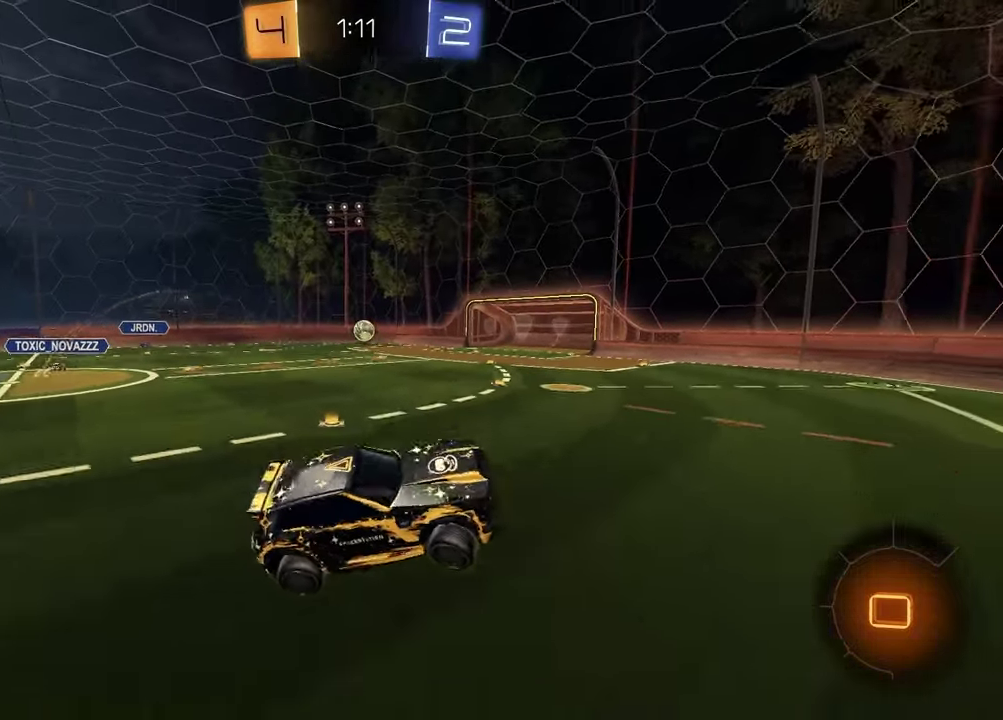
{"buttons": [], "left_stick": "left", "right_stick": "center", "events": [[267, "left_stick", "center"], [483, "left_stick", "left"]]}
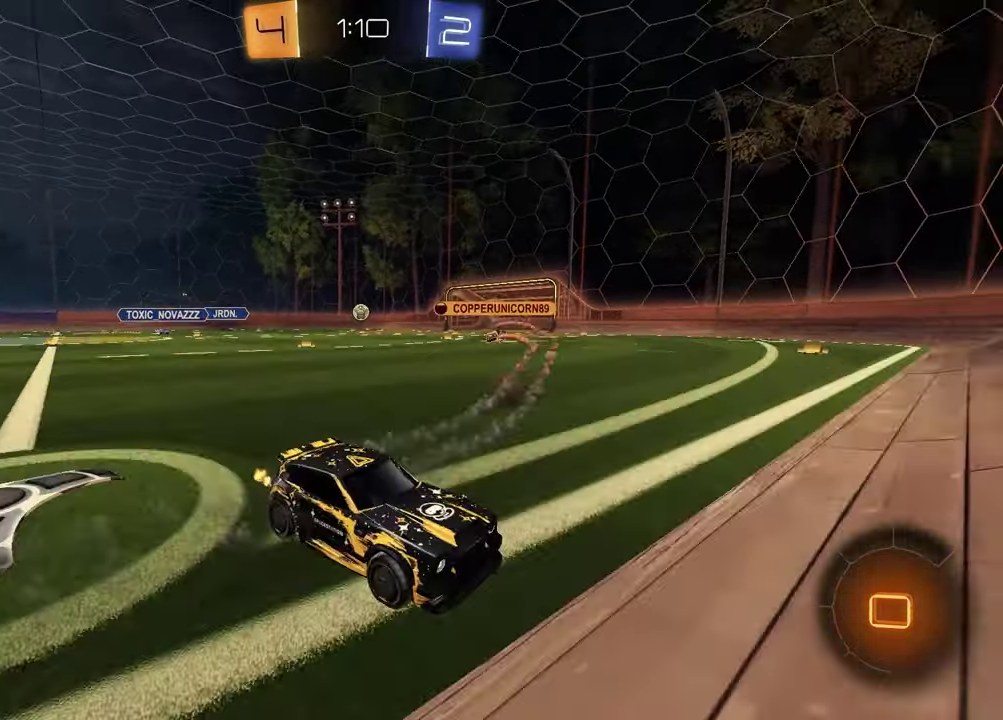
{"buttons": ["R1", "R2"], "left_stick": "left", "right_stick": "center", "events": [[50, "L1", "down"], [150, "R2", "down"], [167, "L1", "up"], [383, "R1", "down"]]}
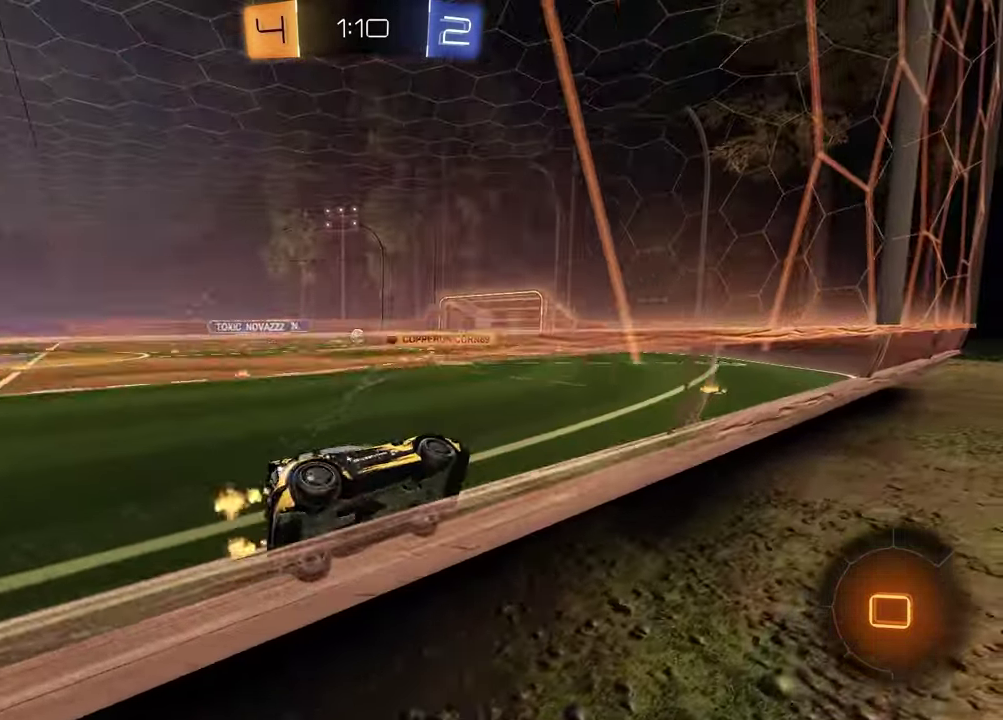
{"buttons": ["R2"], "left_stick": "down", "right_stick": "center", "events": [[167, "R1", "up"], [183, "CROSS", "down"], [267, "L1", "down"], [300, "CROSS", "up"], [333, "left_stick", "down-right"], [350, "SQUARE", "down"], [450, "L1", "up"], [450, "left_stick", "down"], [500, "SQUARE", "up"]]}
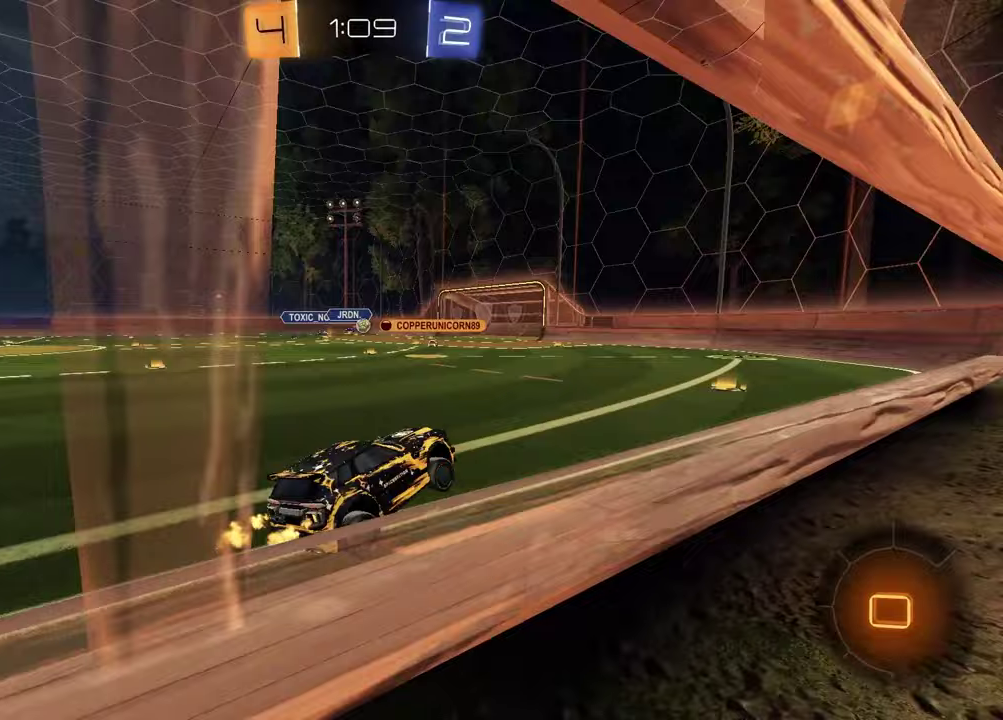
{"buttons": ["R2"], "left_stick": "center", "right_stick": "center", "events": [[33, "left_stick", "center"], [117, "left_stick", "up"], [167, "CROSS", "down"], [233, "R1", "down"], [283, "CROSS", "up"], [283, "left_stick", "up-right"], [383, "left_stick", "center"], [400, "R1", "up"]]}
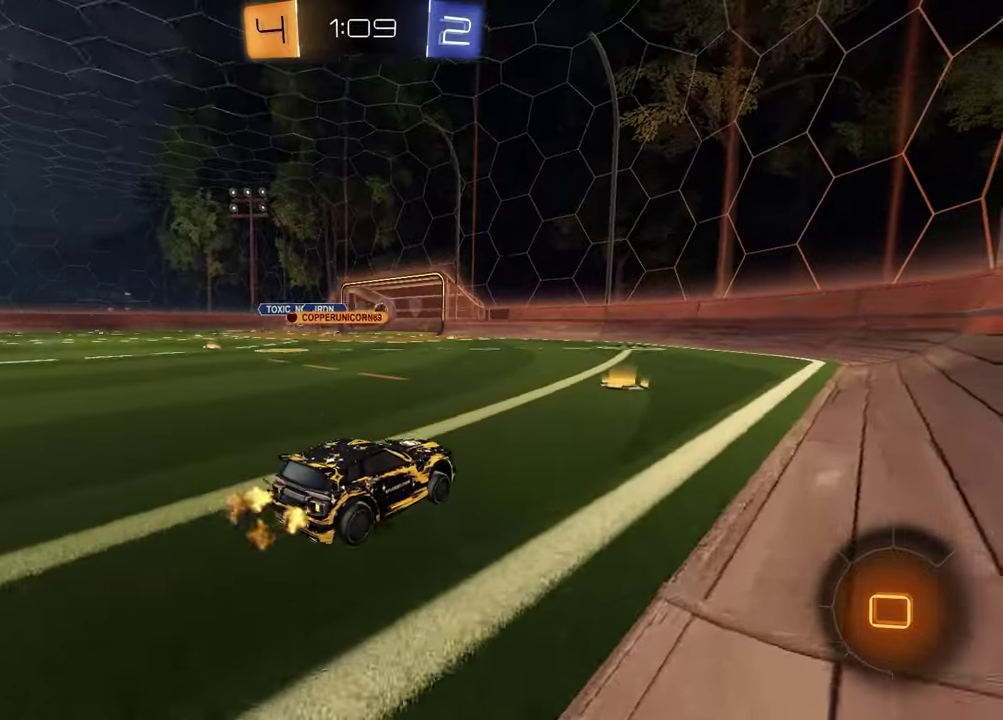
{"buttons": ["R2"], "left_stick": "center", "right_stick": "center", "events": [[267, "left_stick", "left"], [400, "left_stick", "center"]]}
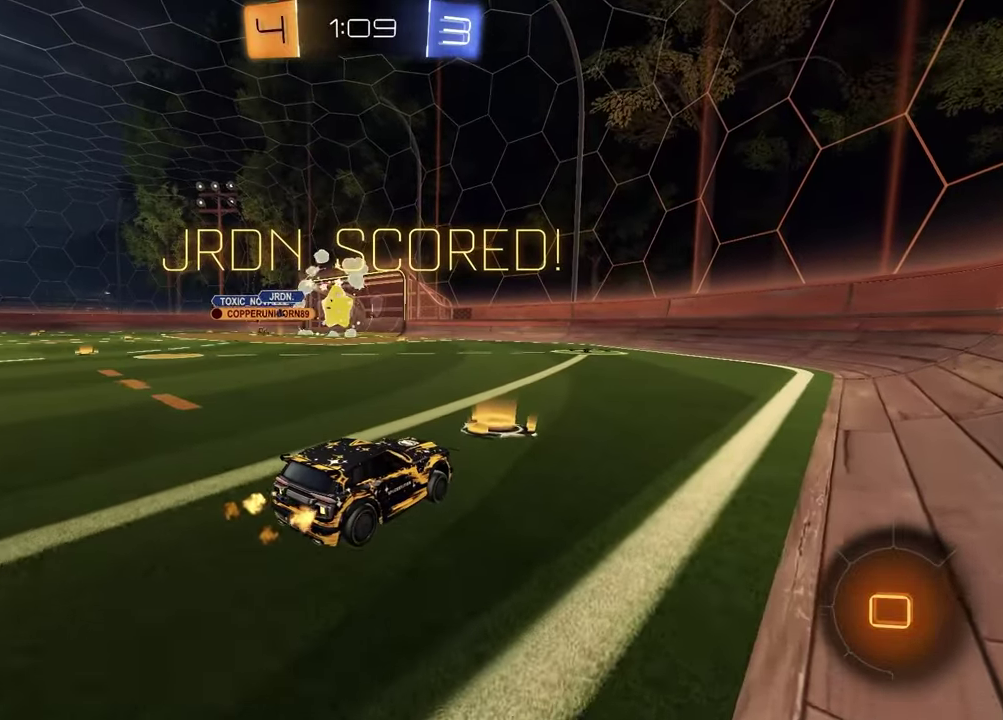
{"buttons": ["R2"], "left_stick": "left", "right_stick": "center", "events": [[217, "left_stick", "left"]]}
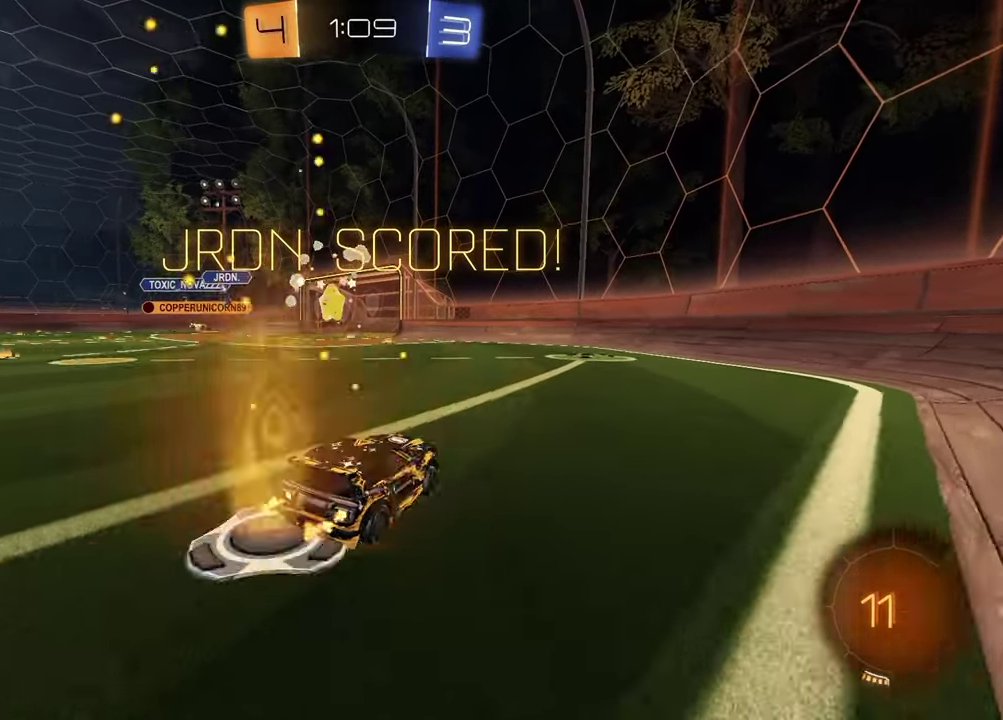
{"buttons": [], "left_stick": "down", "right_stick": "center", "events": [[33, "CROSS", "down"], [33, "left_stick", "up-left"], [50, "R2", "up"], [67, "L1", "down"], [83, "left_stick", "up"], [100, "CROSS", "up"], [167, "CROSS", "down"], [183, "L1", "up"], [233, "left_stick", "down"], [267, "CROSS", "up"]]}
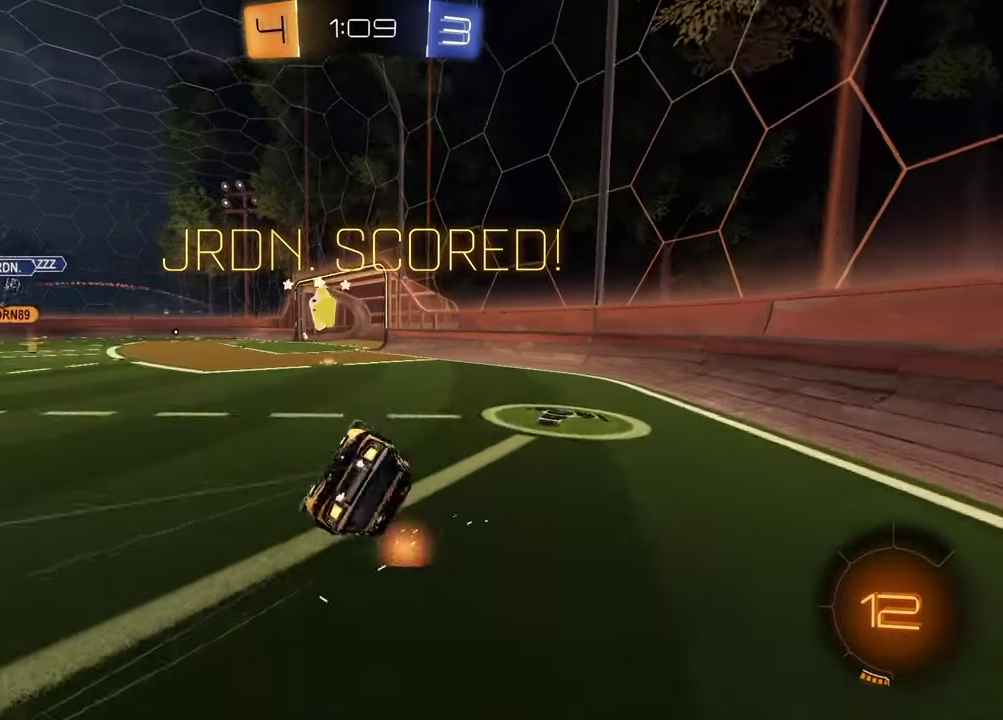
{"buttons": ["R1"], "left_stick": "down-right", "right_stick": "center", "events": [[100, "left_stick", "down-right"], [117, "SQUARE", "down"], [383, "R1", "down"], [483, "SQUARE", "up"]]}
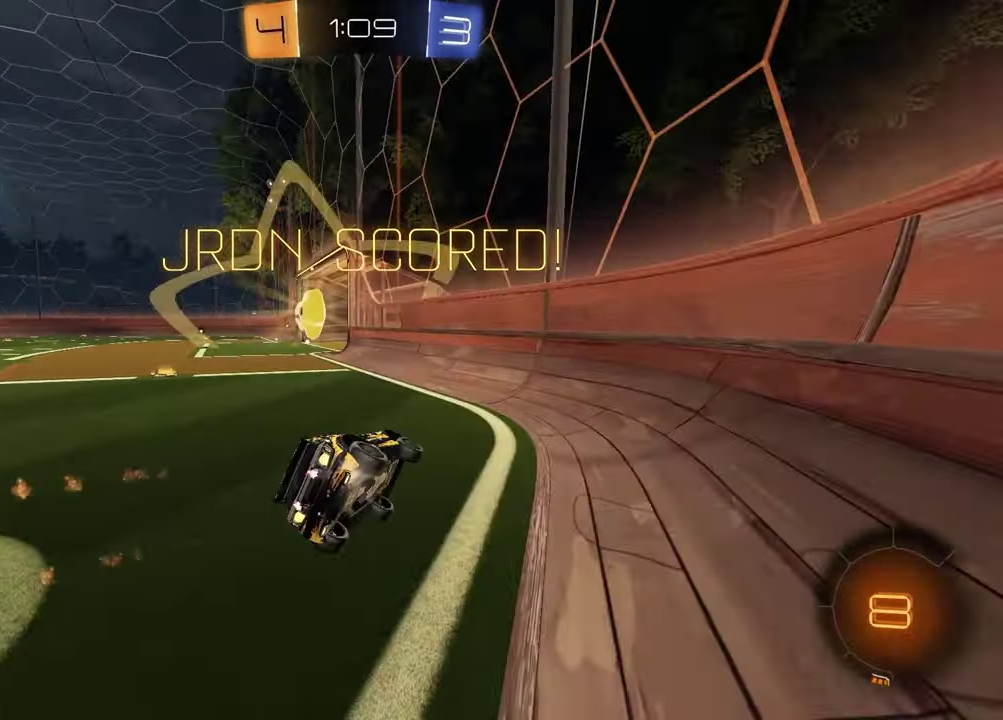
{"buttons": [], "left_stick": "right", "right_stick": "center", "events": [[17, "left_stick", "center"], [67, "R2", "down"], [133, "R1", "up"], [200, "left_stick", "left"], [450, "CROSS", "down"], [450, "R2", "up"], [500, "CROSS", "up"], [500, "left_stick", "right"]]}
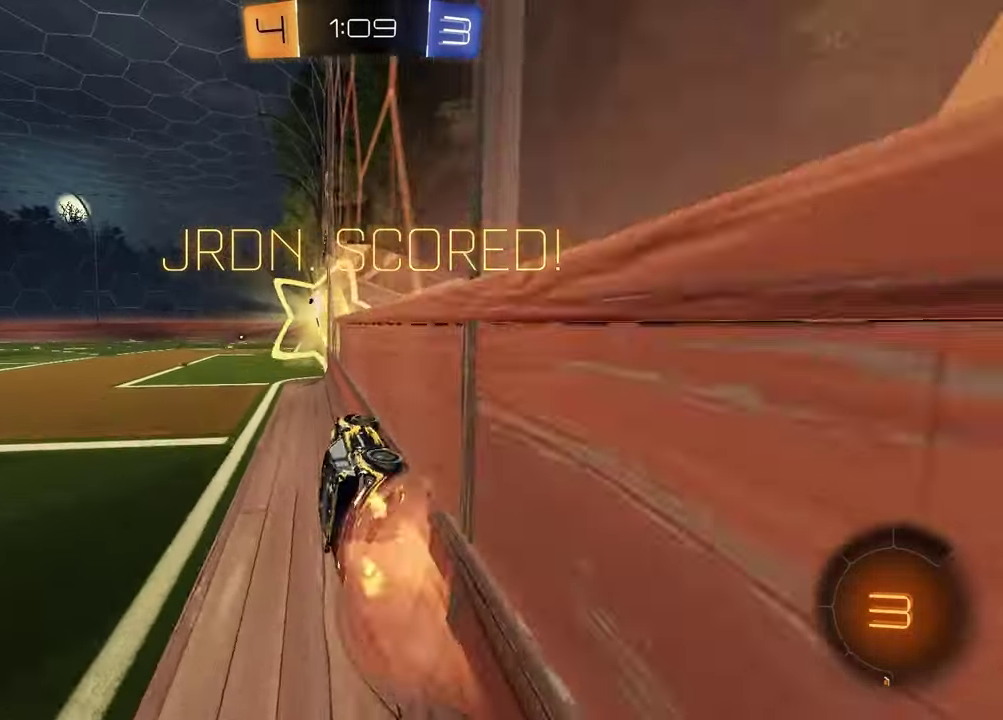
{"buttons": [], "left_stick": "right", "right_stick": "center", "events": [[67, "CROSS", "down"], [117, "CROSS", "up"], [217, "CROSS", "down"], [283, "CROSS", "up"], [383, "CROSS", "down"], [467, "CROSS", "up"]]}
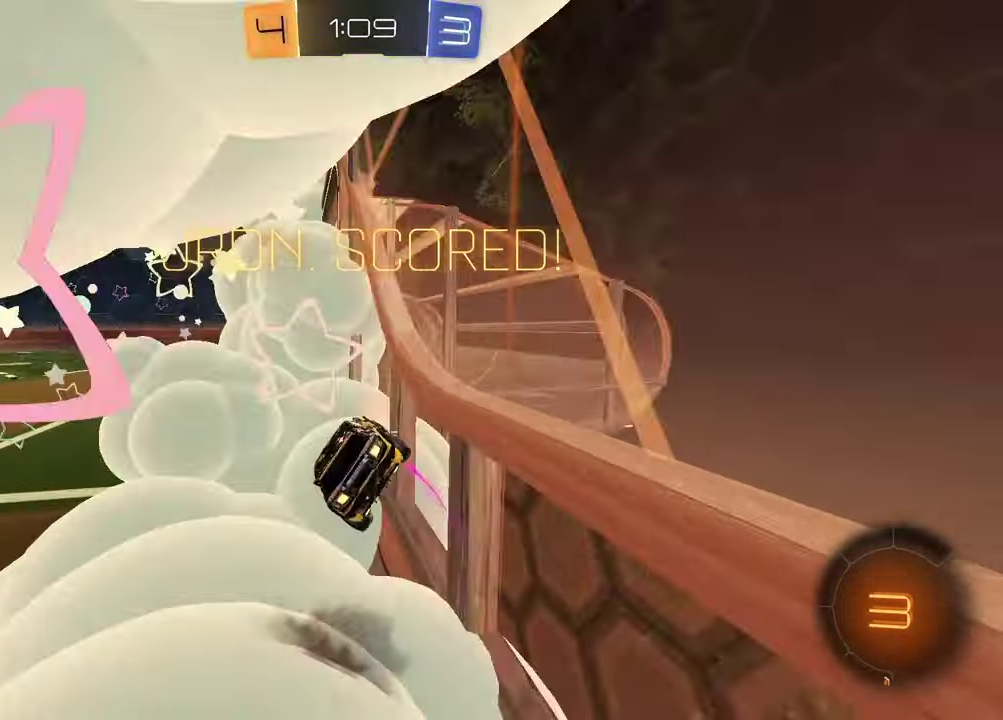
{"buttons": ["SQUARE", "R1"], "left_stick": "center", "right_stick": "center", "events": [[33, "CROSS", "down"], [100, "CROSS", "up"], [183, "CROSS", "down"], [283, "left_stick", "center"], [300, "CROSS", "up"], [317, "R1", "down"], [383, "SQUARE", "down"]]}
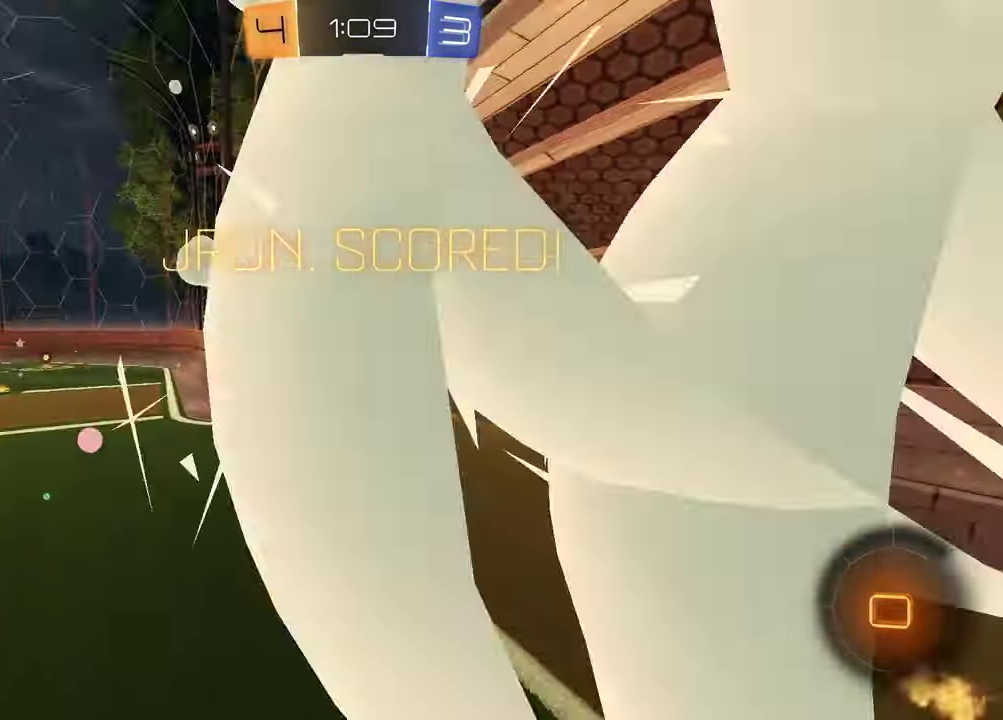
{"buttons": ["CROSS"], "left_stick": "center", "right_stick": "center", "events": [[317, "SQUARE", "up"], [417, "R1", "up"], [450, "CROSS", "down"]]}
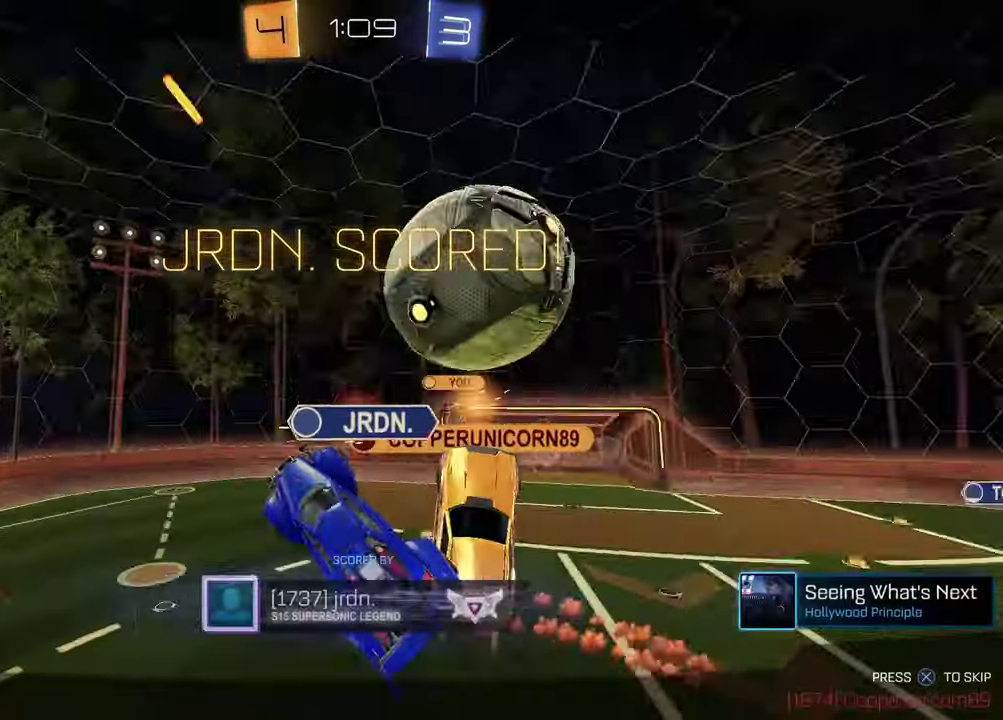
{"buttons": [], "left_stick": "center", "right_stick": "center", "events": [[67, "CROSS", "up"]]}
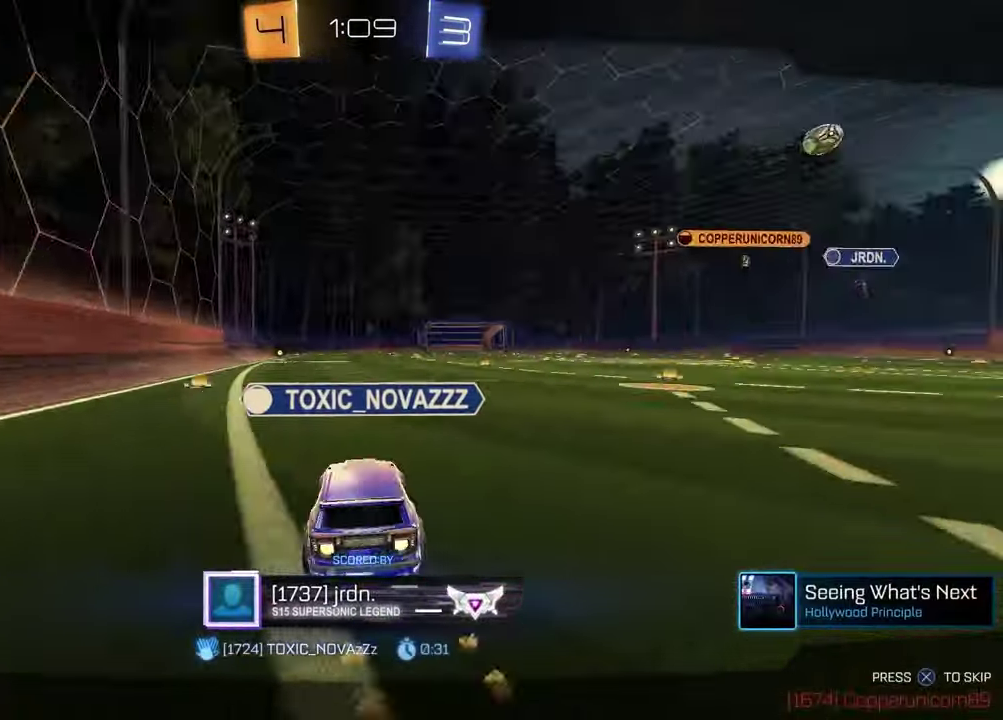
{"buttons": [], "left_stick": "center", "right_stick": "center", "events": []}
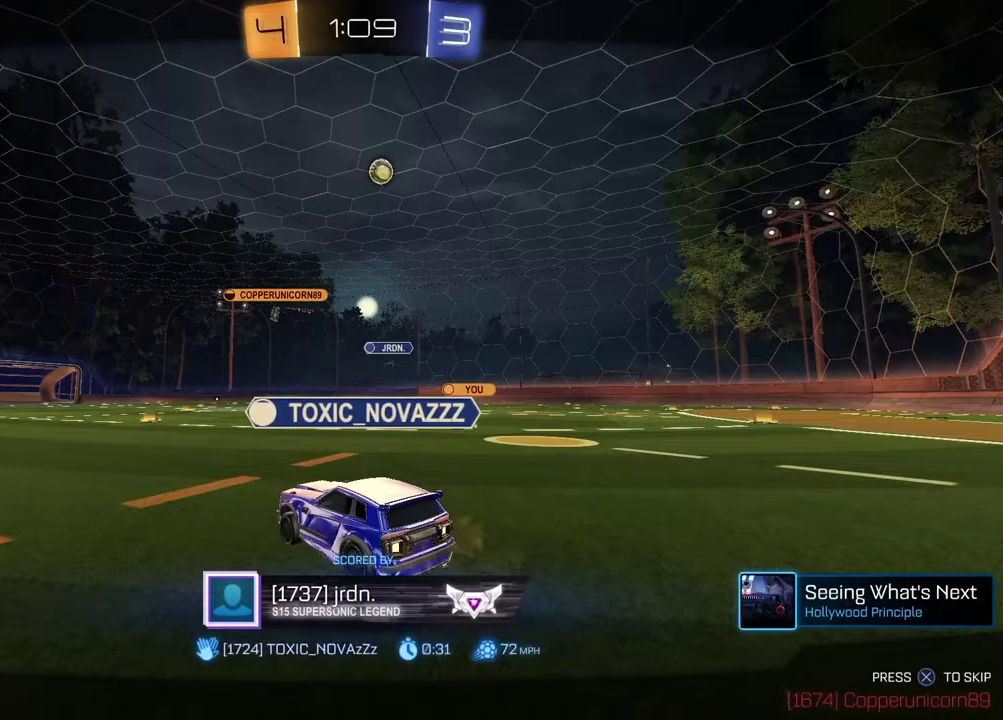
{"buttons": [], "left_stick": "center", "right_stick": "center", "events": []}
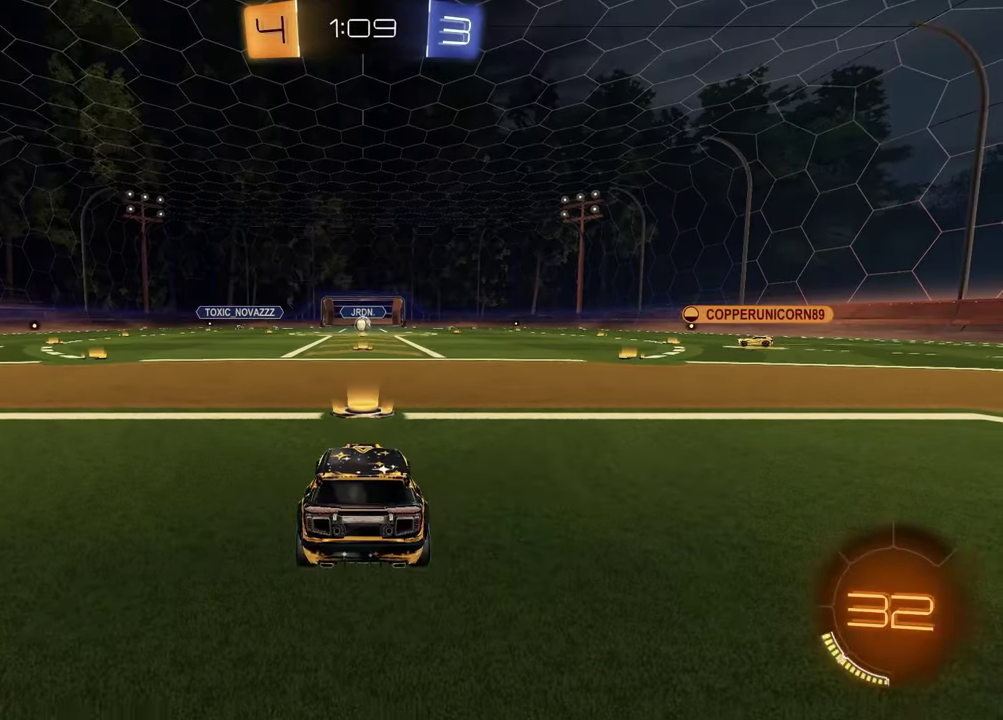
{"buttons": [], "left_stick": "center", "right_stick": "center", "events": []}
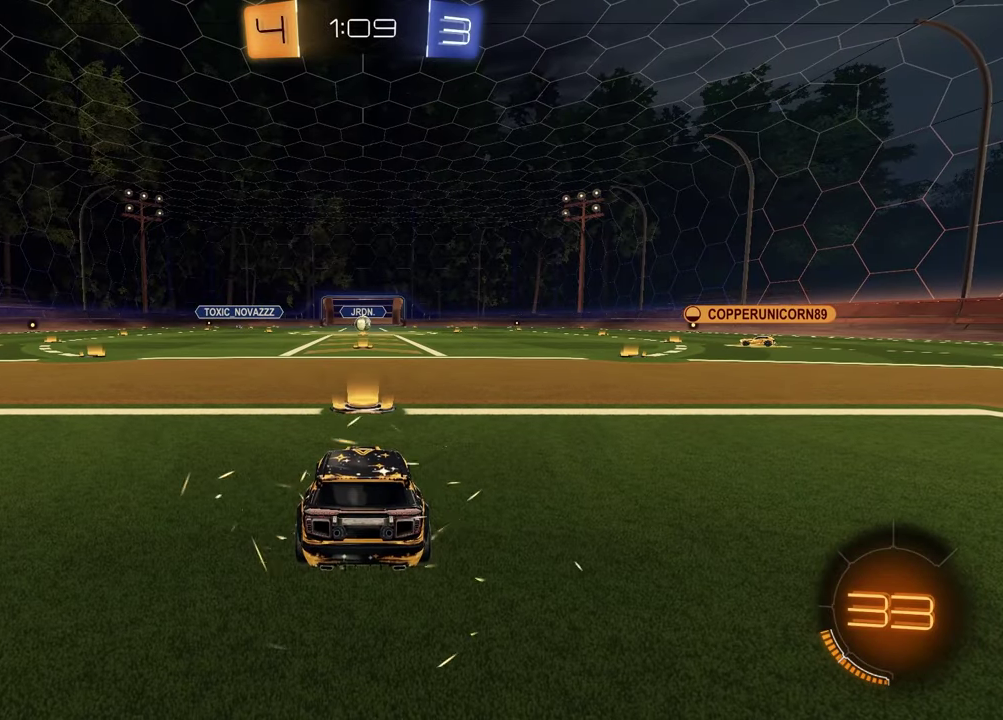
{"buttons": [], "left_stick": "center", "right_stick": "center", "events": []}
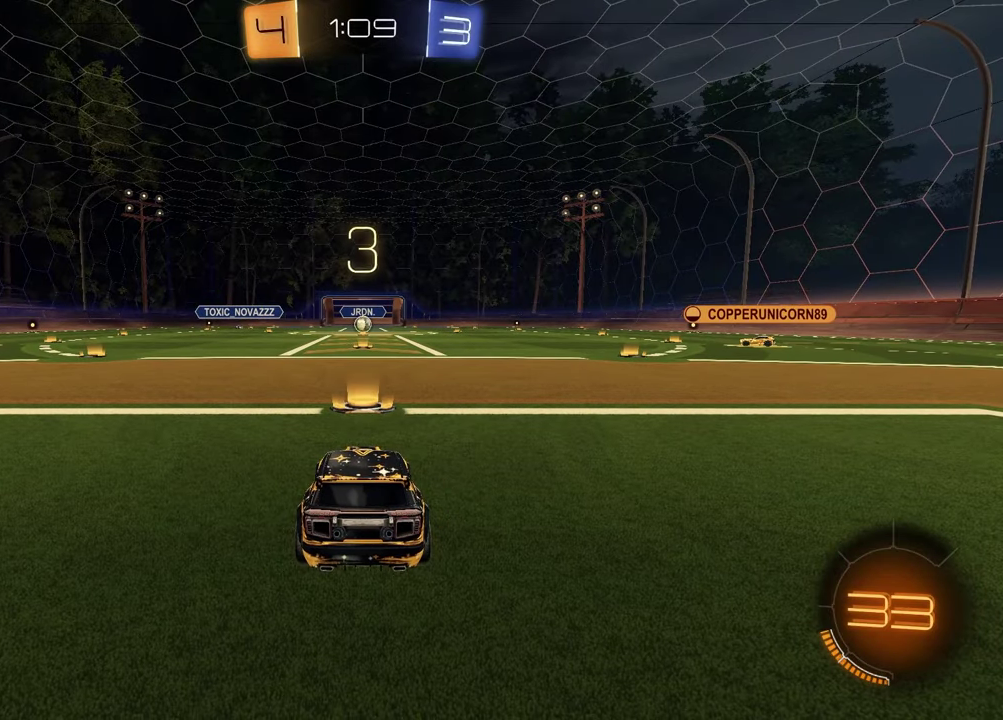
{"buttons": ["SELECT"], "left_stick": "center", "right_stick": "center", "events": [[383, "SELECT", "down"]]}
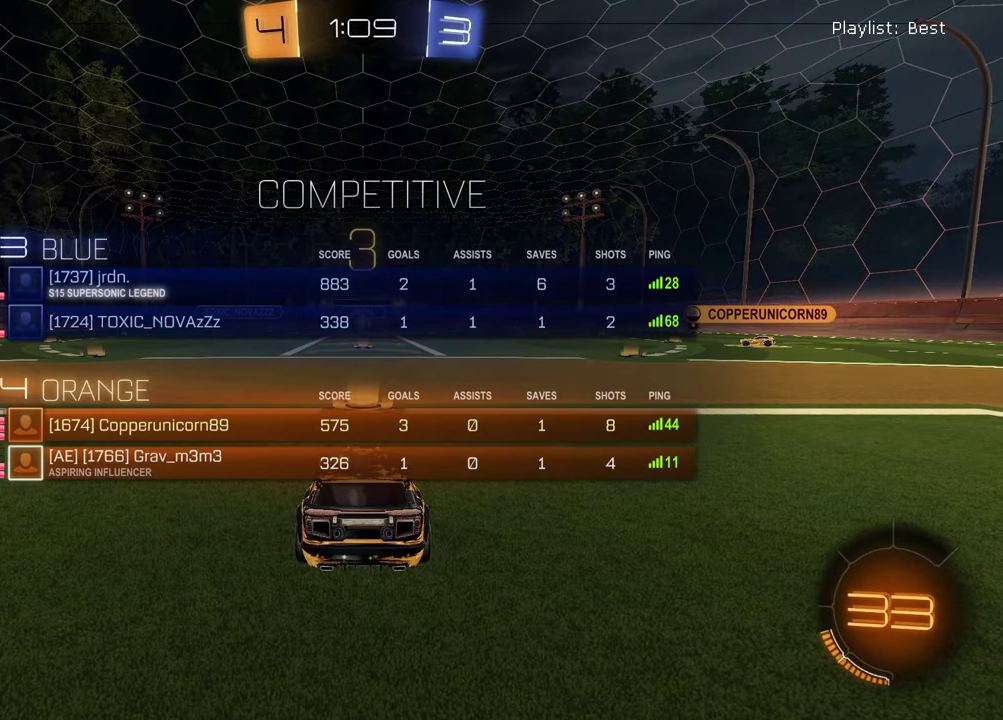
{"buttons": ["SELECT"], "left_stick": "center", "right_stick": "center", "events": []}
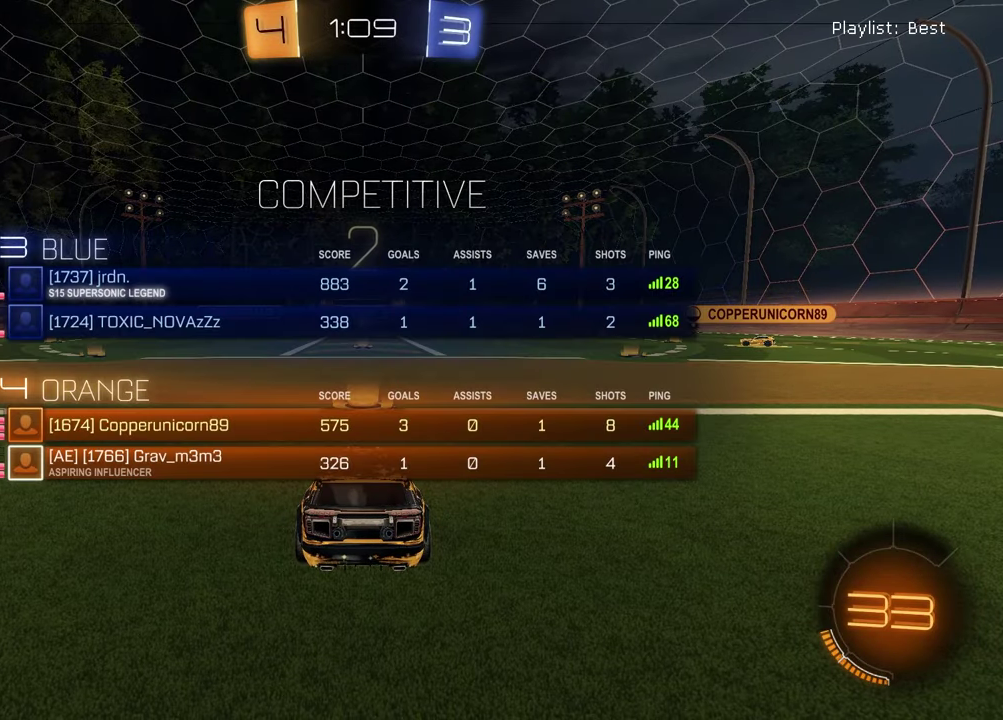
{"buttons": [], "left_stick": "center", "right_stick": "center", "events": [[350, "SELECT", "up"]]}